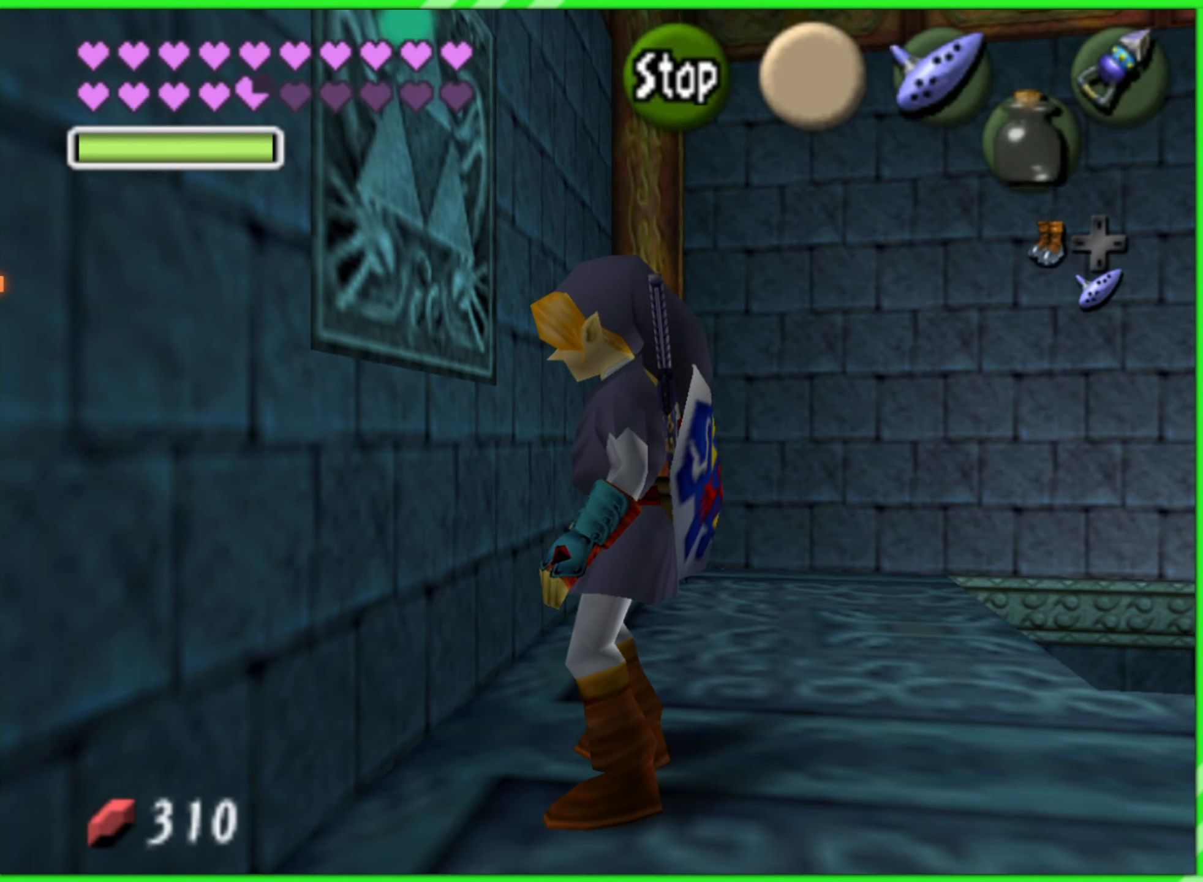
Gameplay with a controller (Nintendo layout); each line is a JSON object with the inputs held at the frame after it. "events" lists button and stick changes between this image and that frame as [ms after this image, input, new state], when the widget could be followed in between. Not read: A L1 L3 R2 R3 Y.
{"buttons": [], "left_stick": "center", "events": [[34, "left_stick", "down"], [184, "Z", "down"], [184, "left_stick", "center"], [317, "Z", "up"]]}
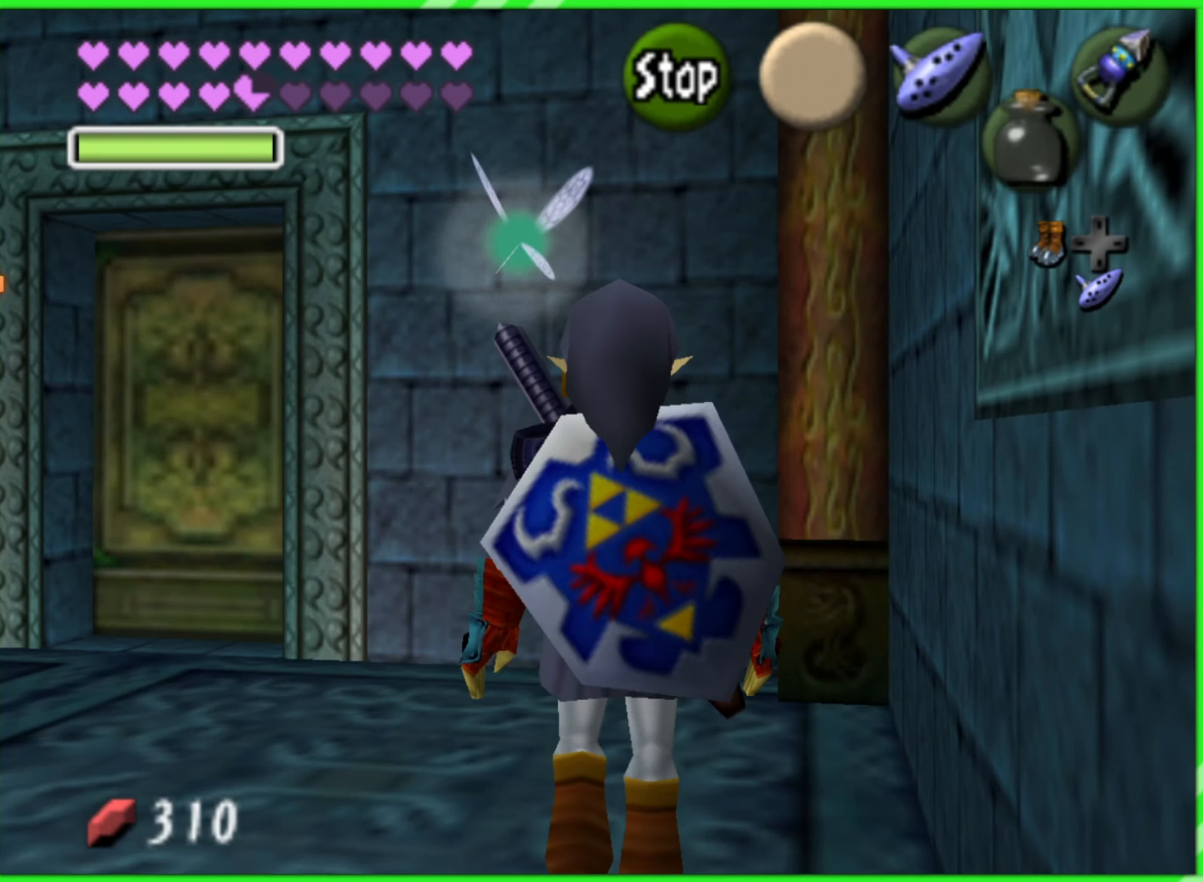
{"buttons": [], "left_stick": "up-left", "events": [[217, "left_stick", "up"], [350, "left_stick", "up-left"]]}
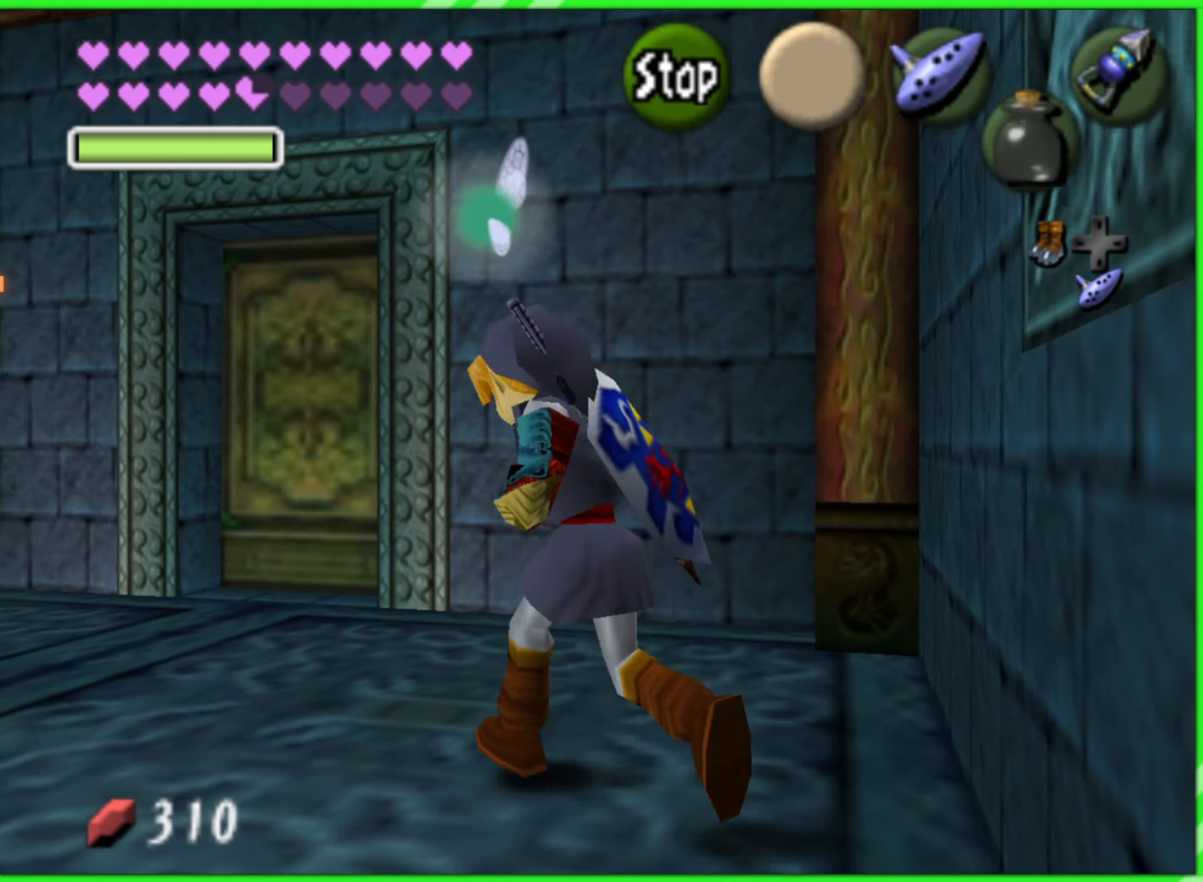
{"buttons": [], "left_stick": "up-left", "events": []}
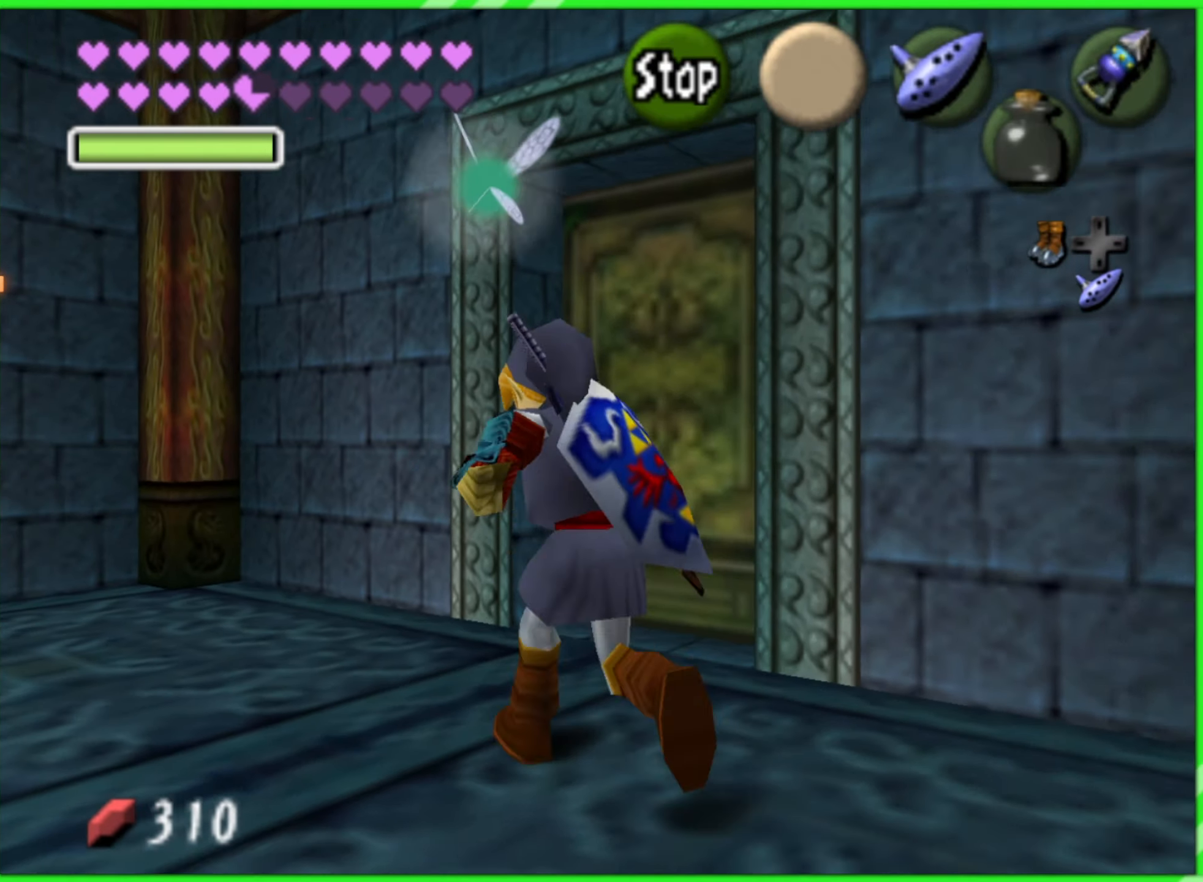
{"buttons": [], "left_stick": "center", "events": [[16, "left_stick", "up"], [150, "left_stick", "up-right"], [500, "left_stick", "center"]]}
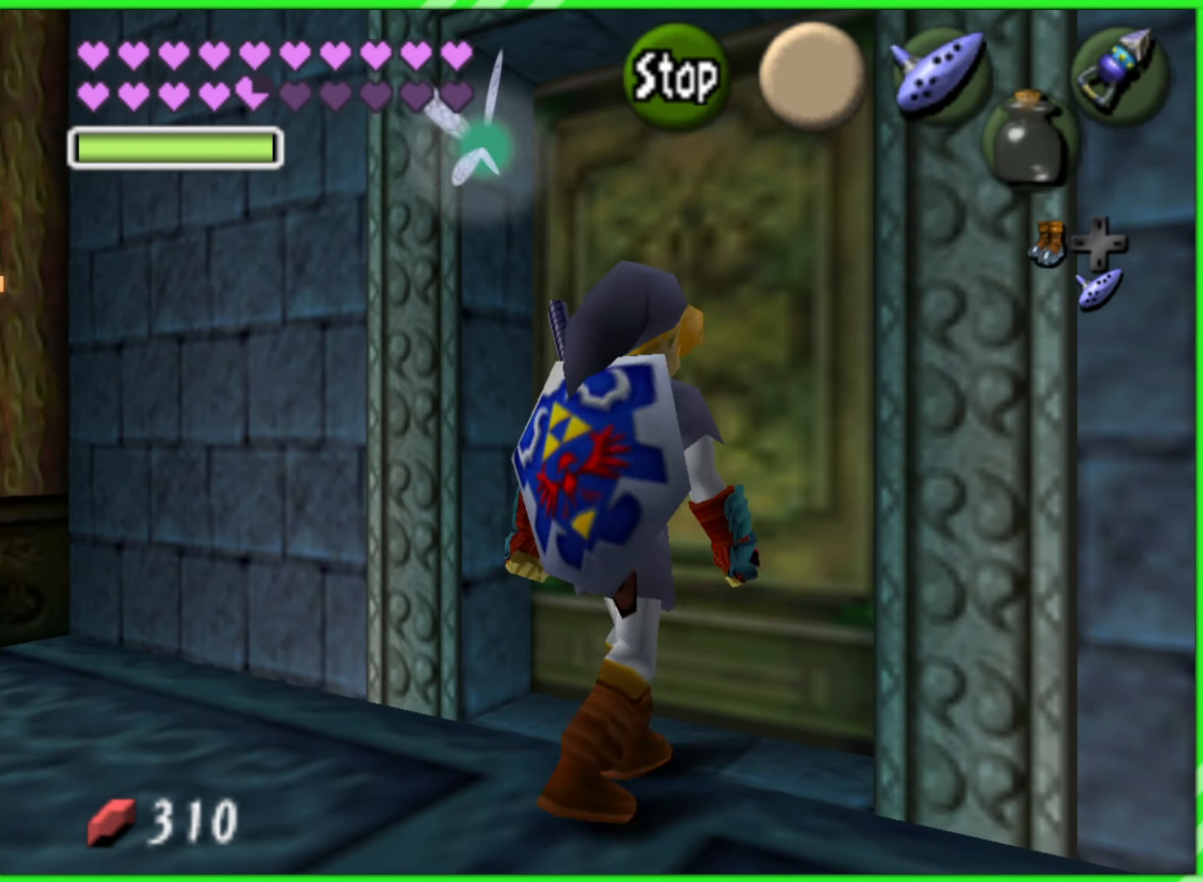
{"buttons": [], "left_stick": "center", "events": []}
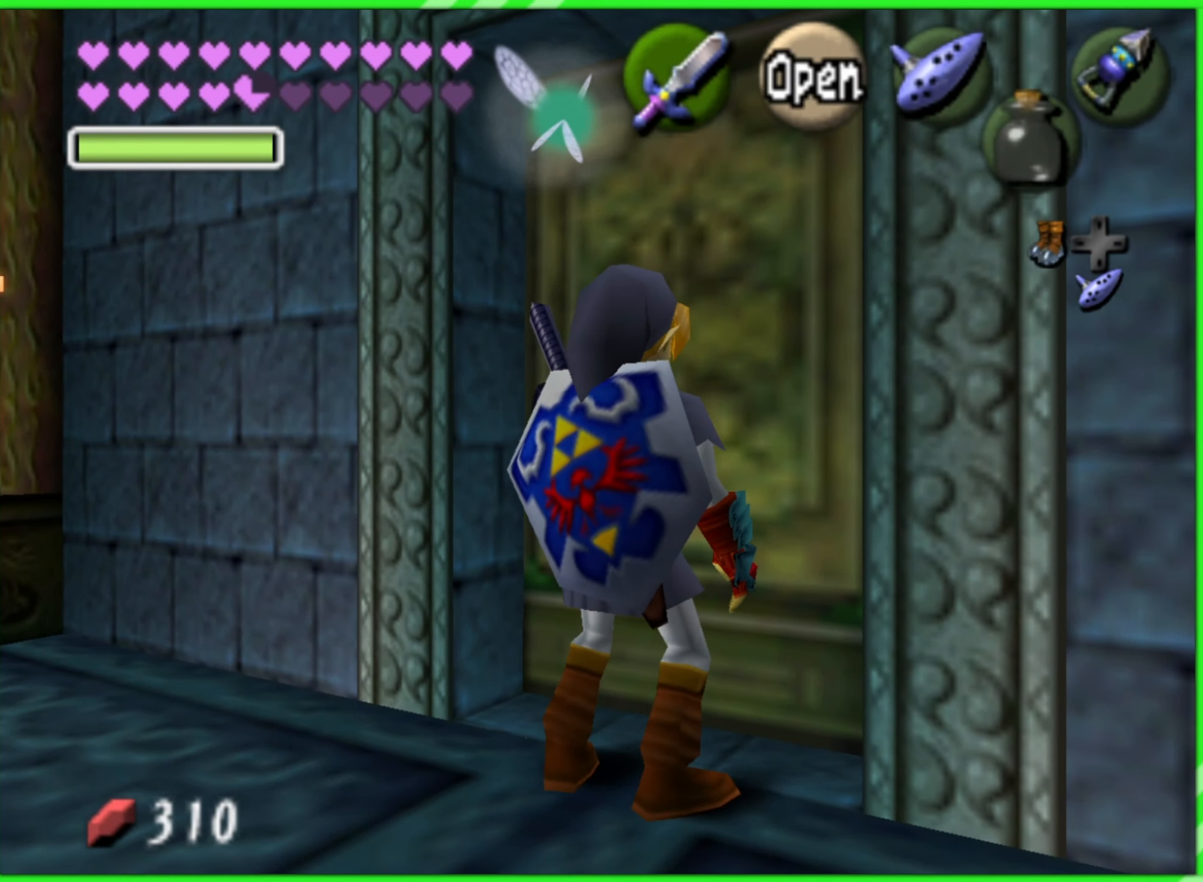
{"buttons": [], "left_stick": "center", "events": []}
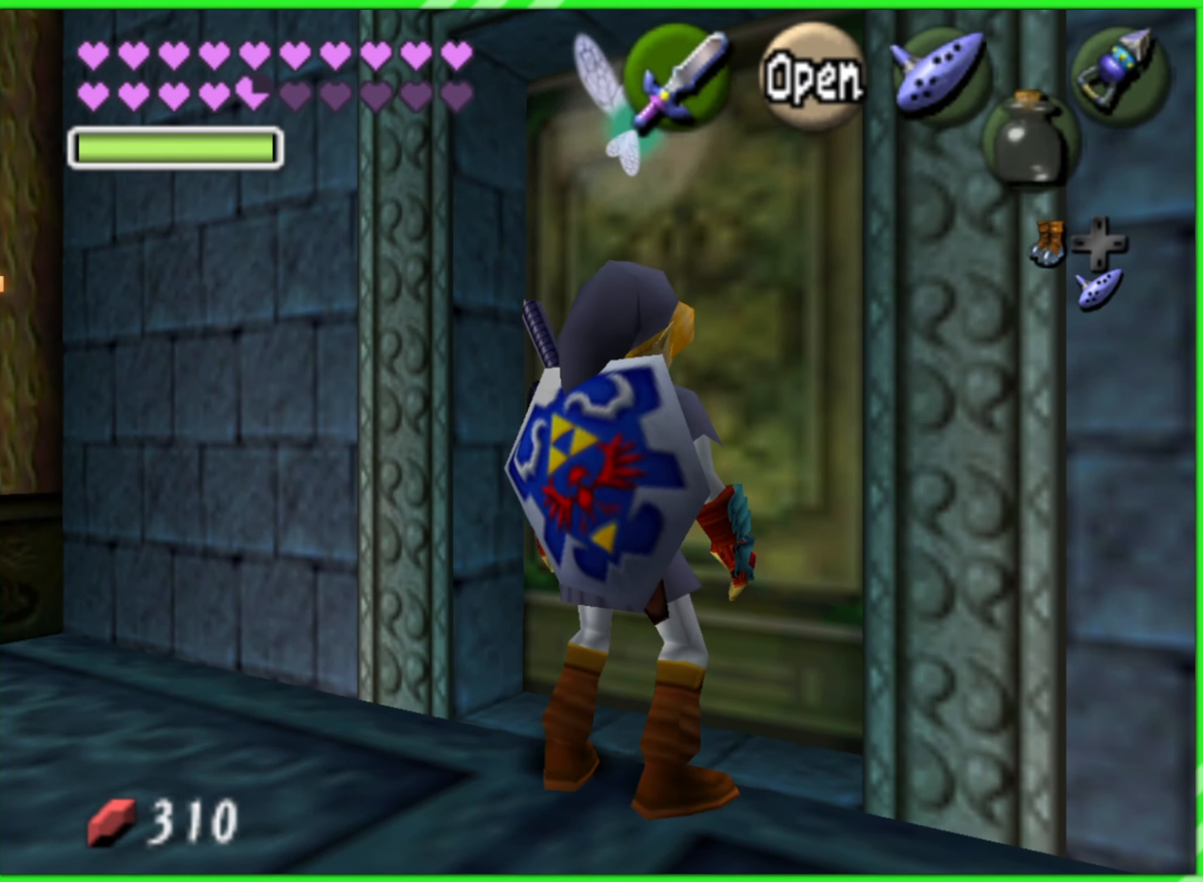
{"buttons": [], "left_stick": "down", "events": [[450, "left_stick", "down"]]}
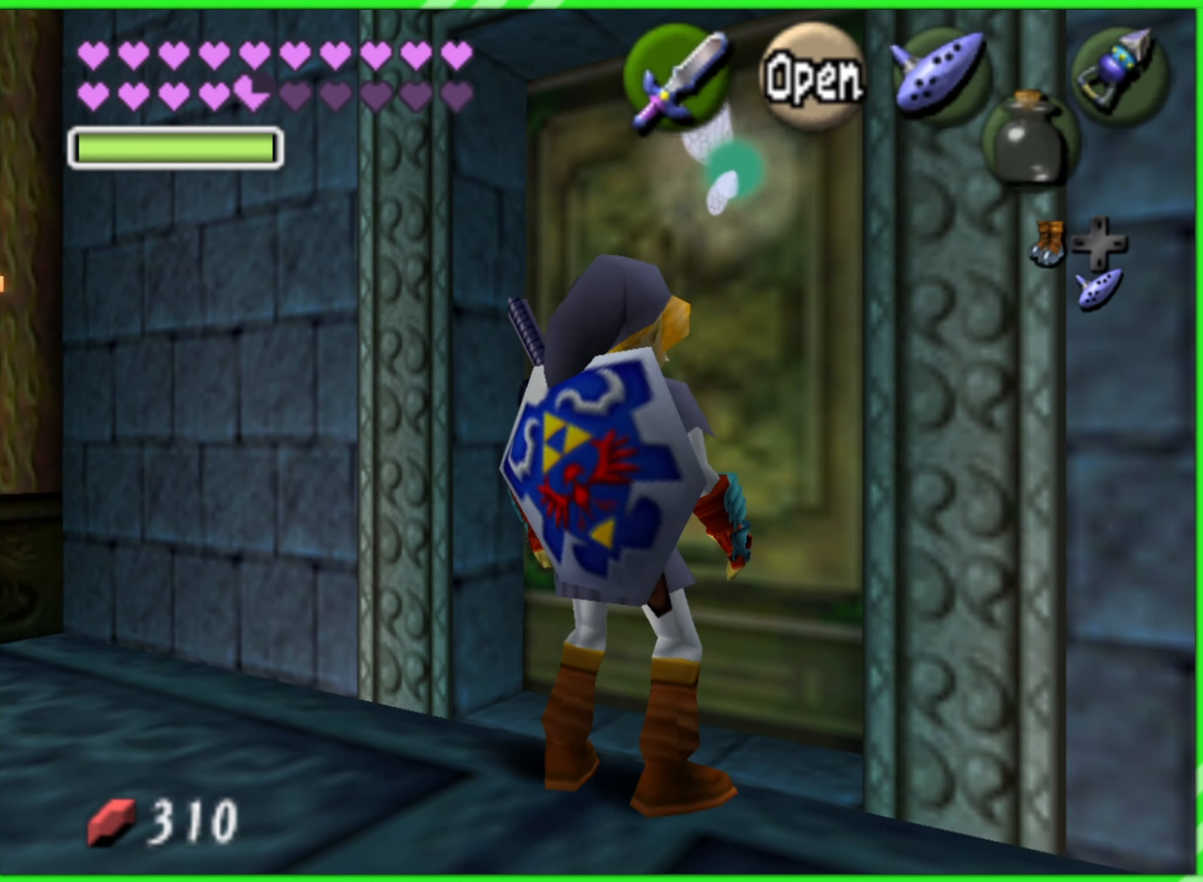
{"buttons": [], "left_stick": "down", "events": []}
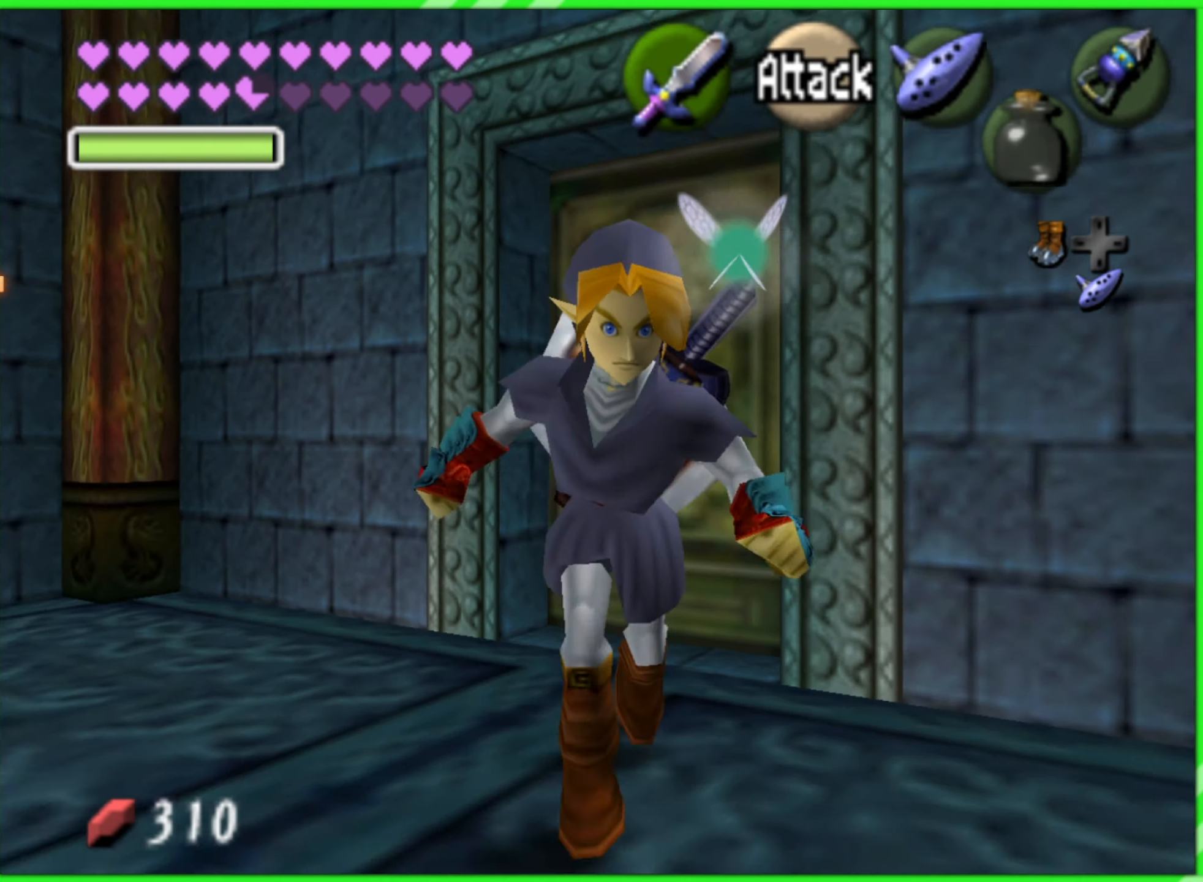
{"buttons": [], "left_stick": "up", "events": [[66, "left_stick", "center"], [433, "left_stick", "up"]]}
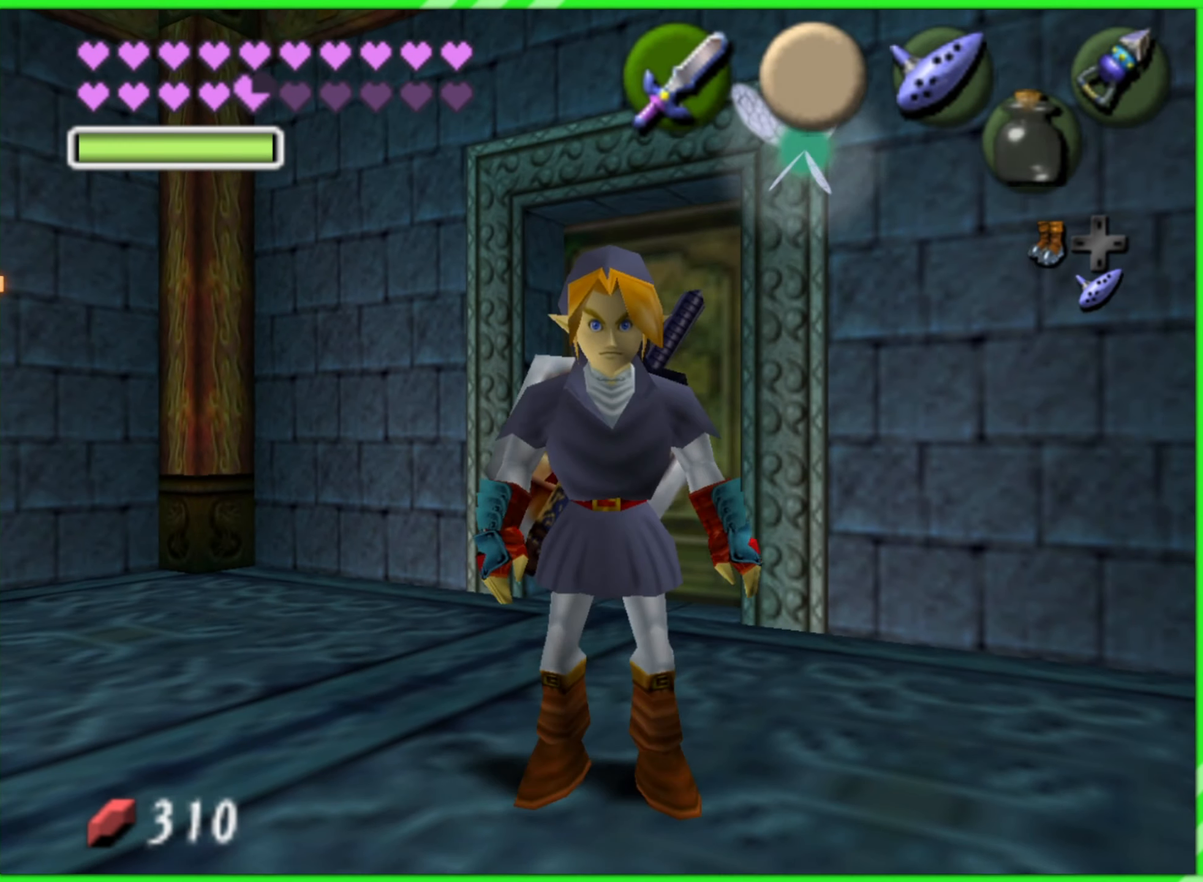
{"buttons": [], "left_stick": "center", "events": [[500, "left_stick", "center"]]}
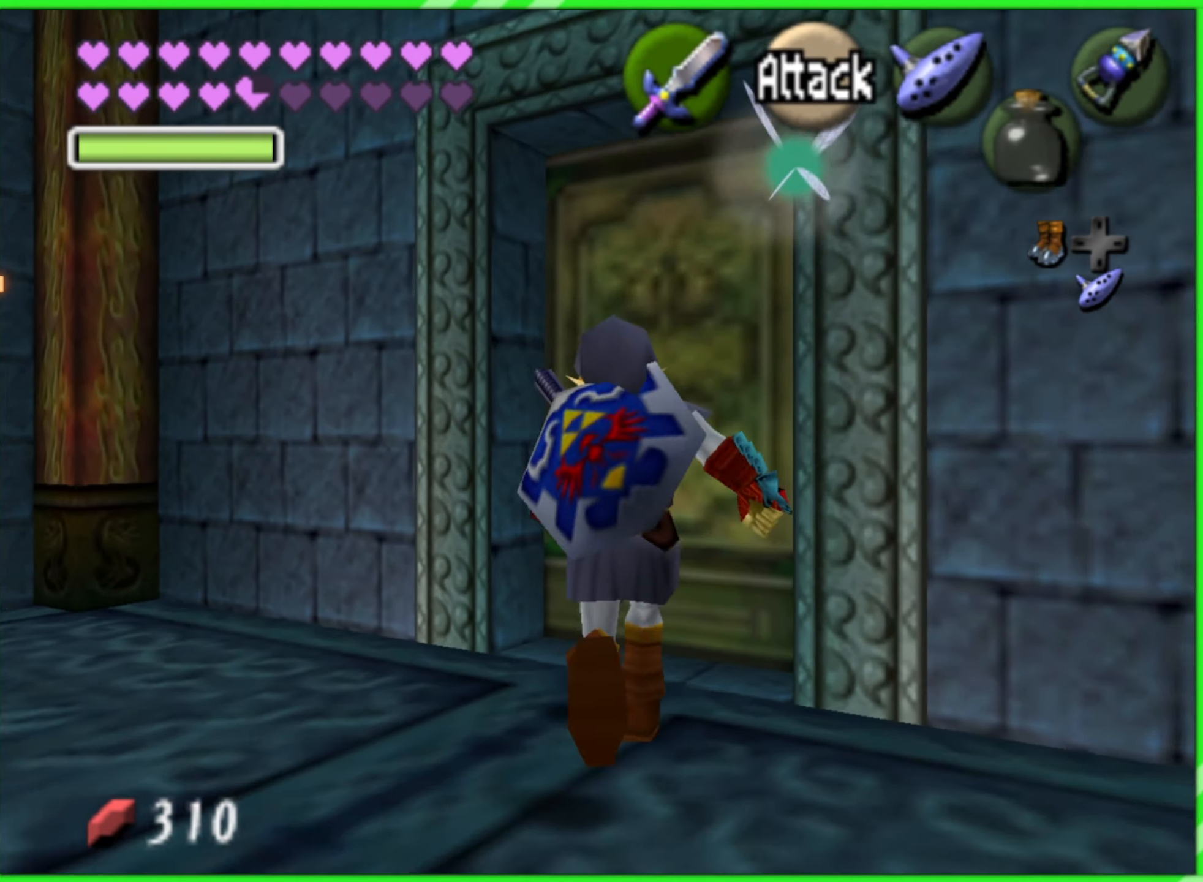
{"buttons": [], "left_stick": "up", "events": [[233, "left_stick", "up"]]}
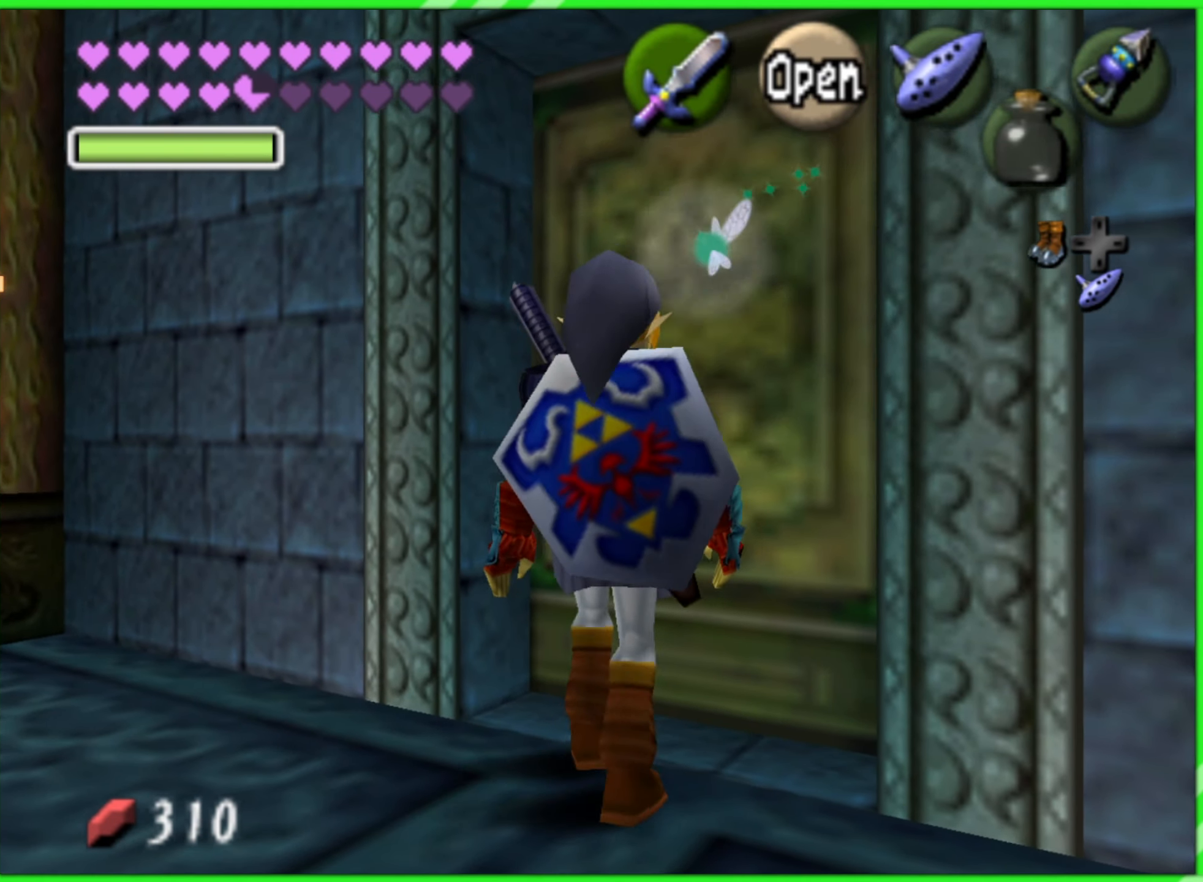
{"buttons": [], "left_stick": "center", "events": [[66, "left_stick", "center"]]}
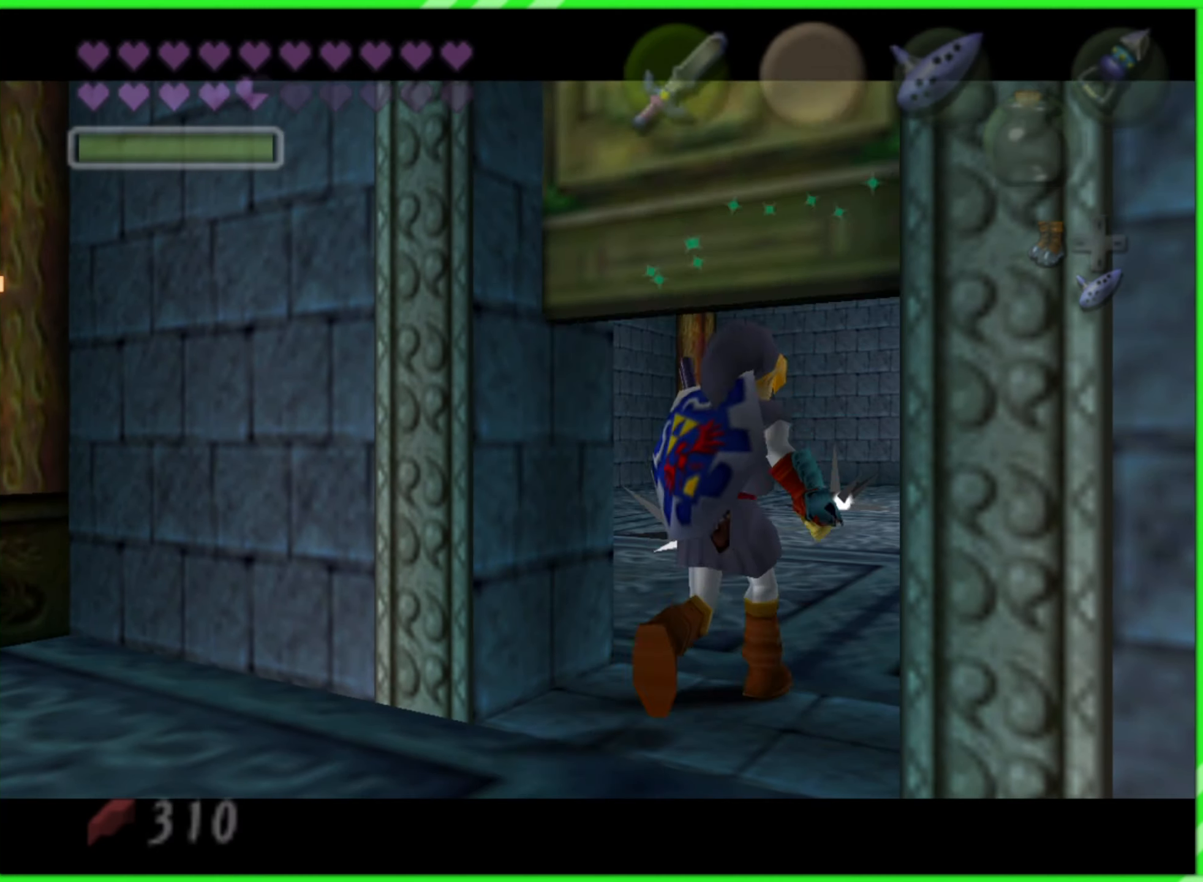
{"buttons": [], "left_stick": "center", "events": []}
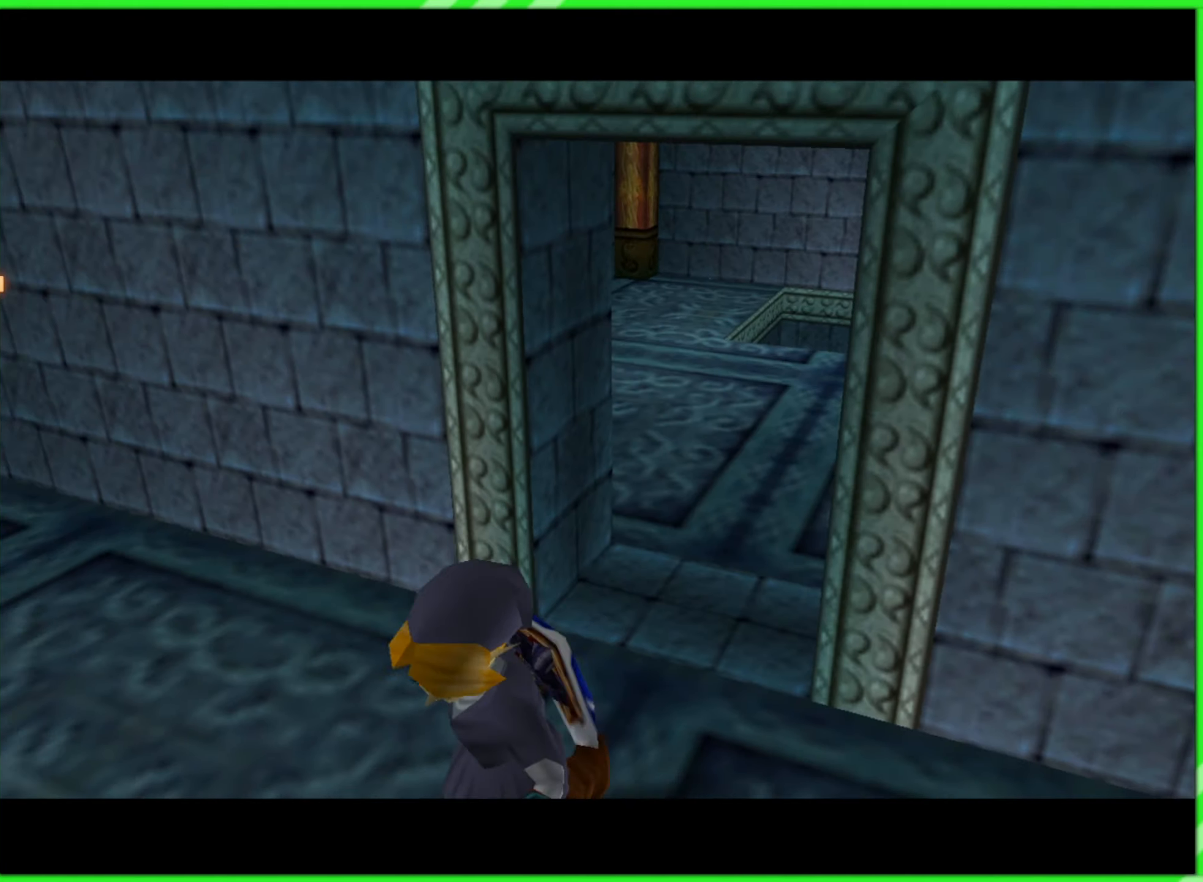
{"buttons": [], "left_stick": "center", "events": []}
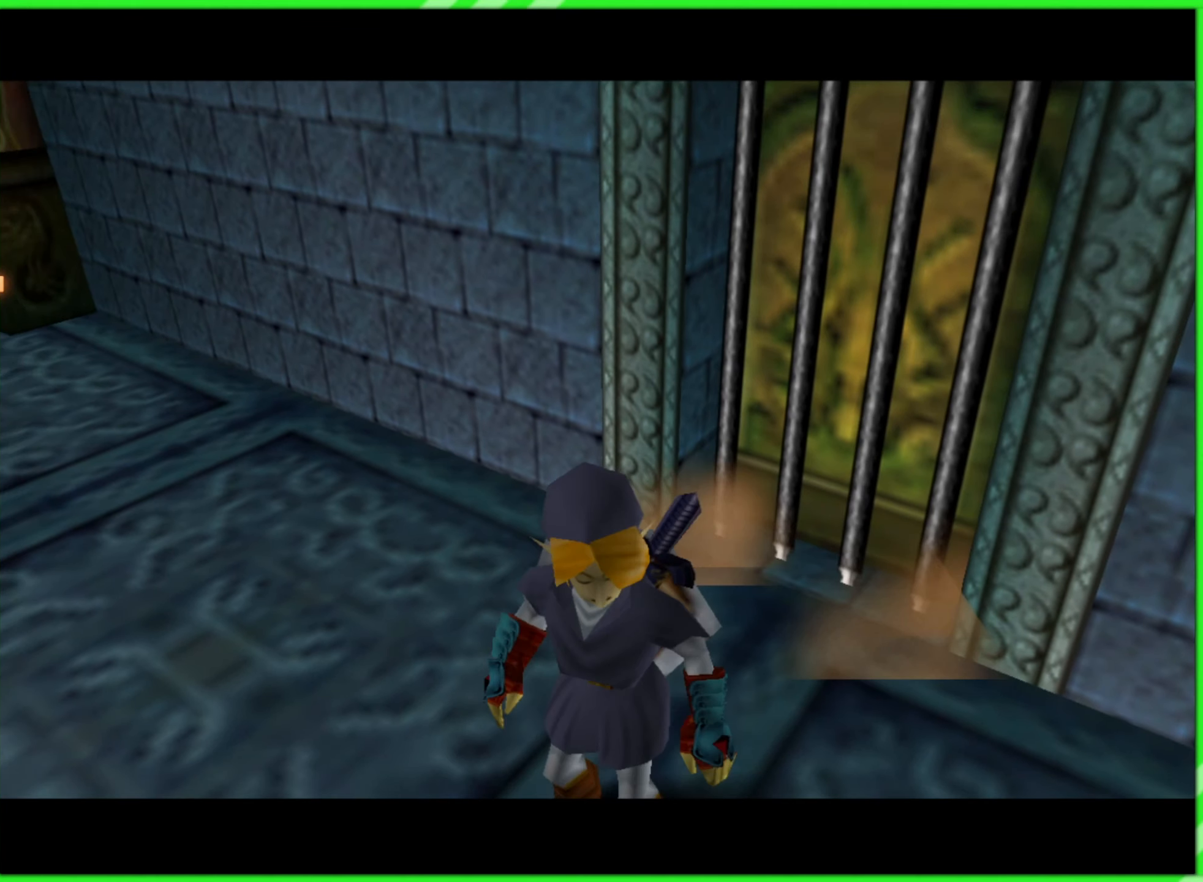
{"buttons": [], "left_stick": "center", "events": []}
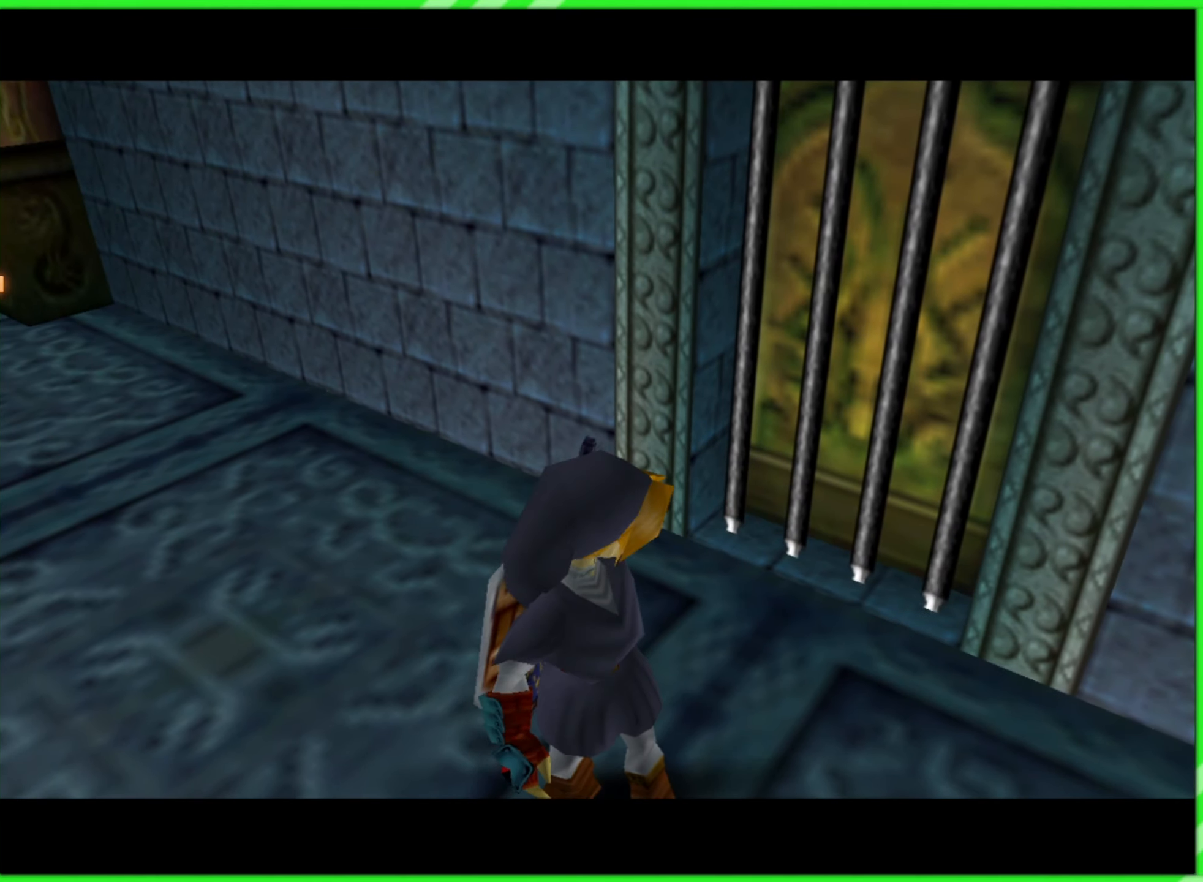
{"buttons": [], "left_stick": "center", "events": []}
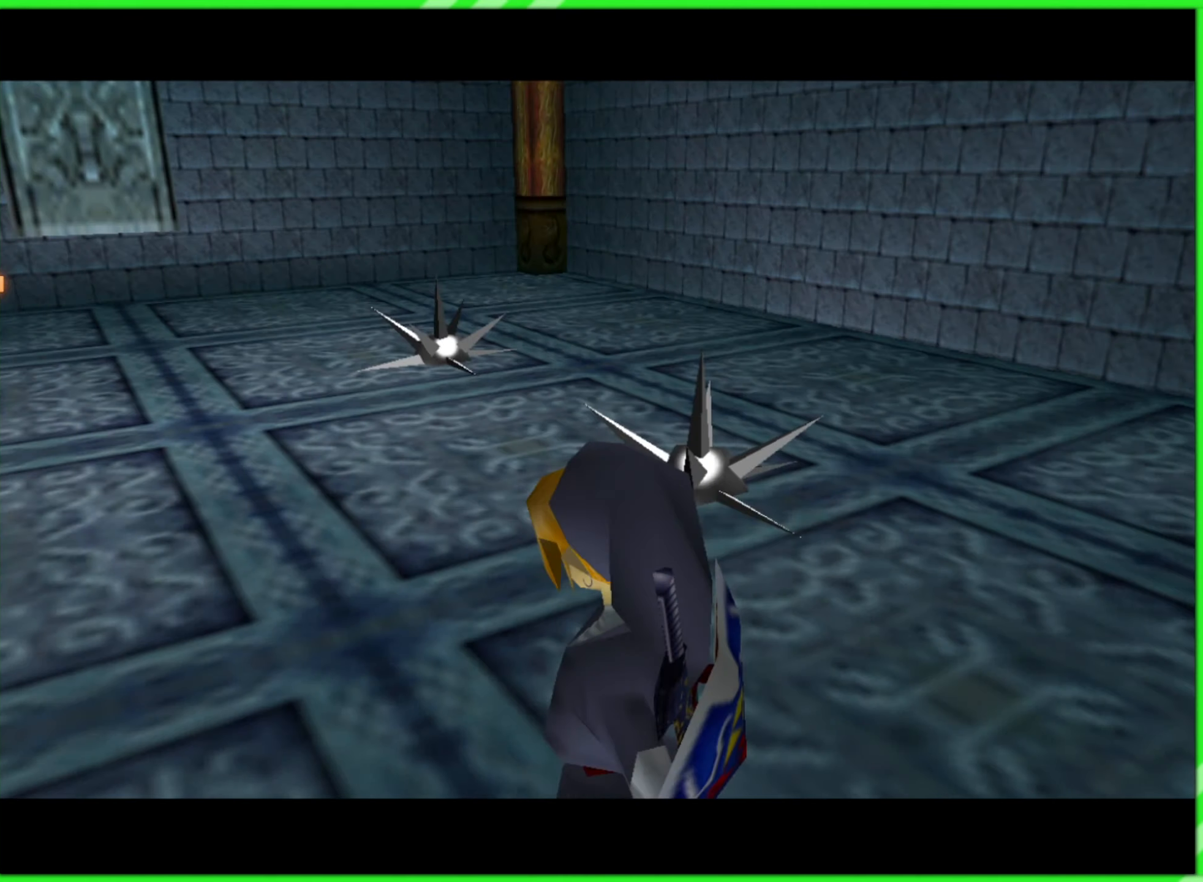
{"buttons": [], "left_stick": "center", "events": []}
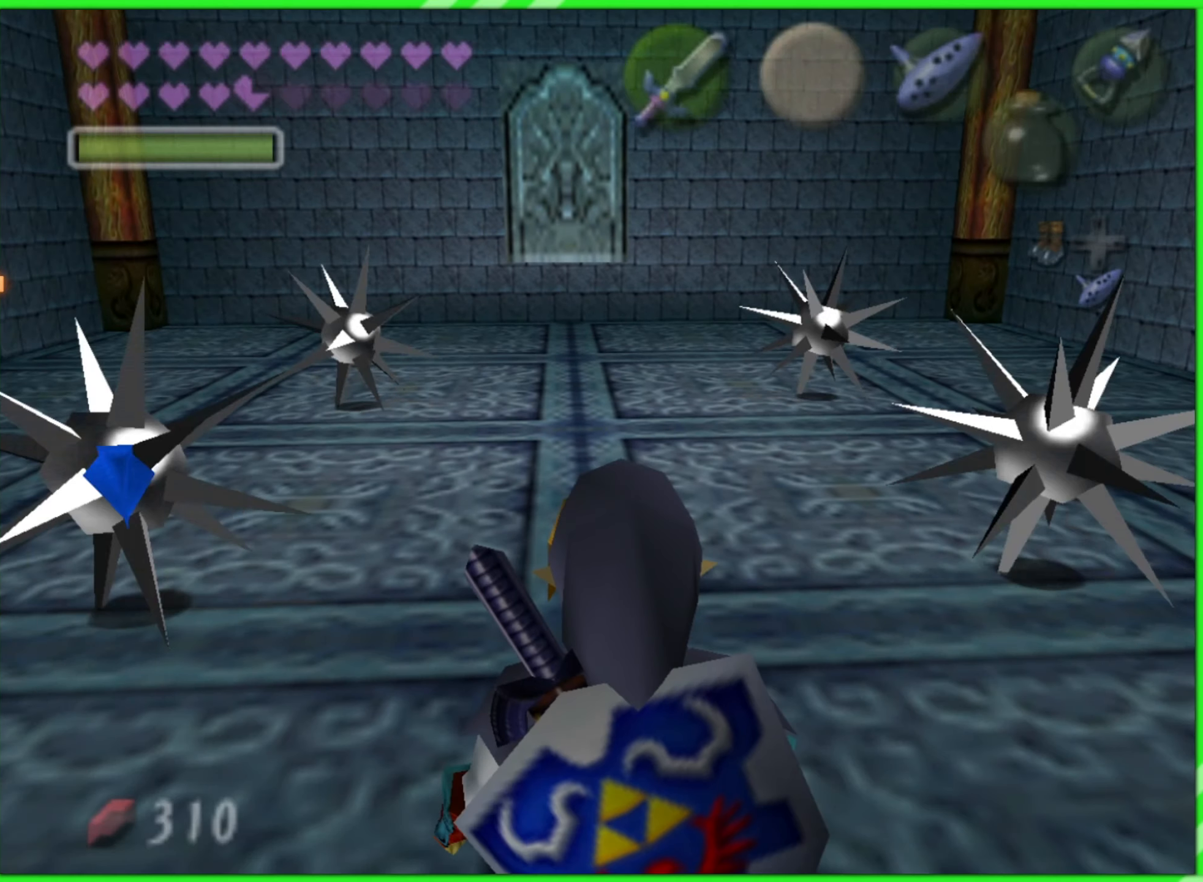
{"buttons": ["X", "R1", "Z"], "left_stick": "center", "events": [[367, "Z", "down"], [417, "R1", "down"], [417, "X", "down"]]}
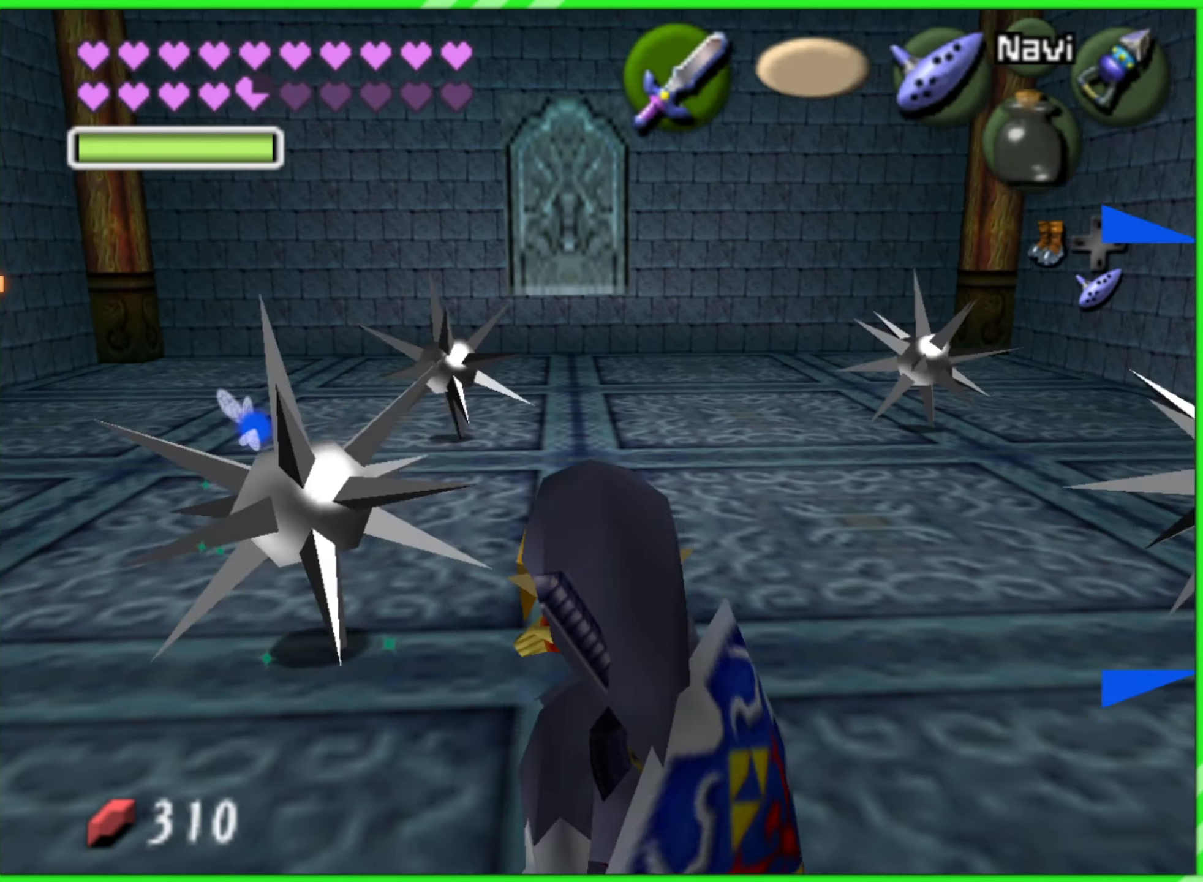
{"buttons": ["X", "R1", "Z"], "left_stick": "left", "events": [[233, "left_stick", "left"]]}
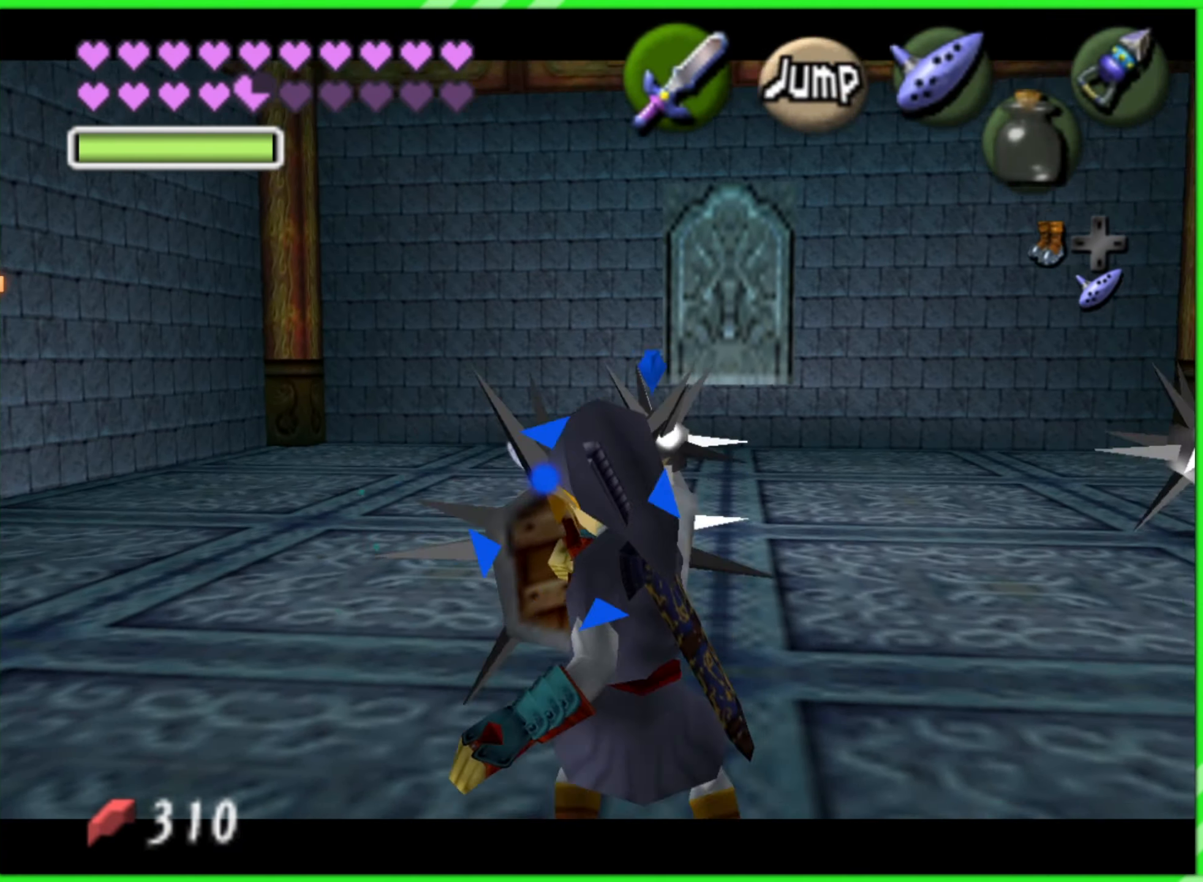
{"buttons": ["X", "R1", "Z"], "left_stick": "center", "events": [[267, "left_stick", "center"]]}
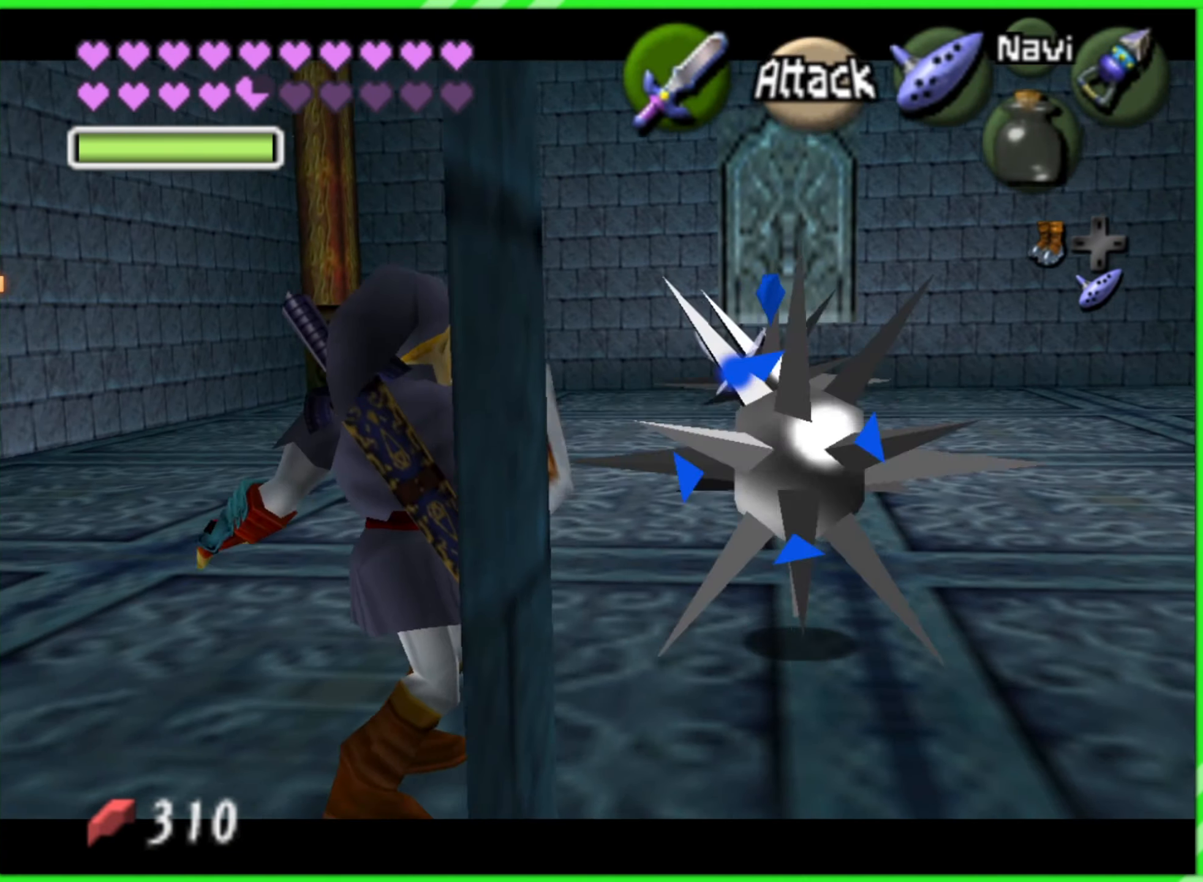
{"buttons": ["X", "R1", "Z"], "left_stick": "down-left", "events": [[150, "left_stick", "up-right"], [367, "left_stick", "center"], [417, "left_stick", "down-left"]]}
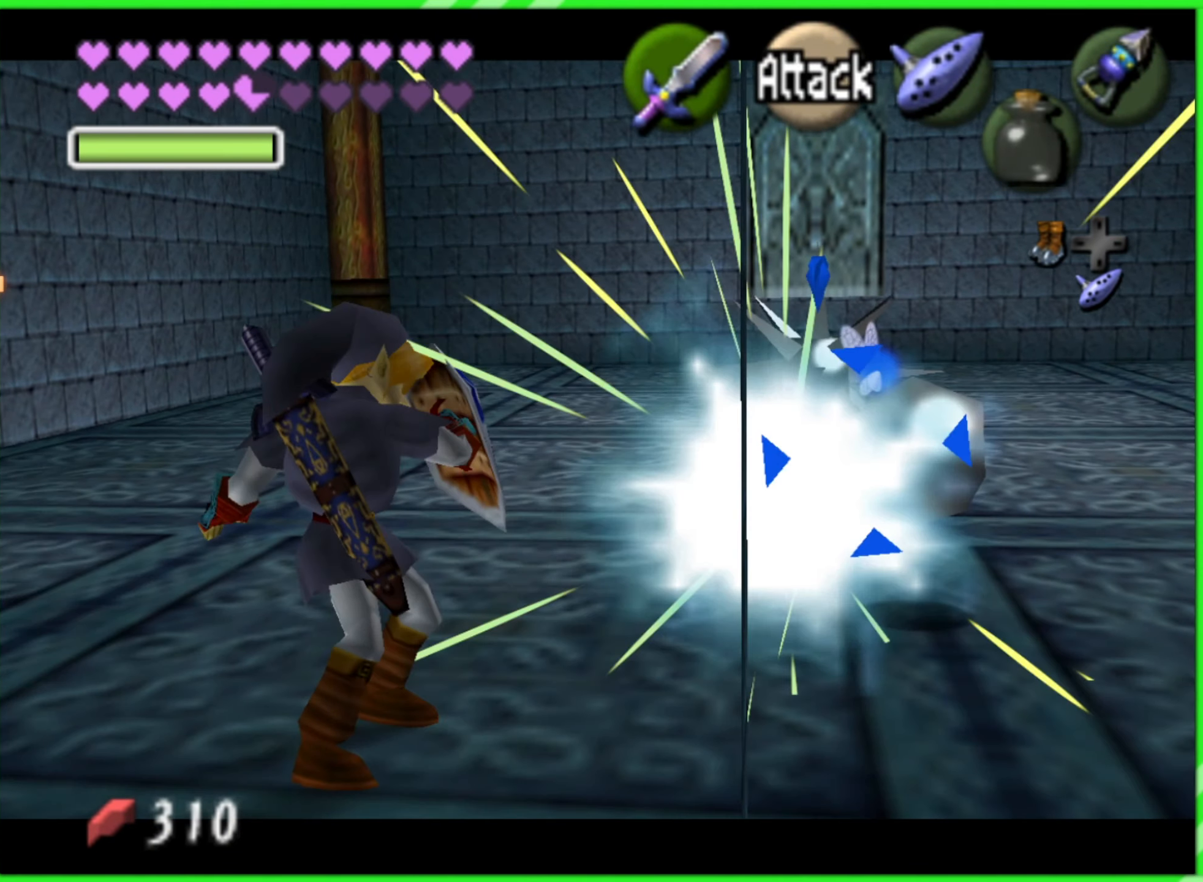
{"buttons": ["Z"], "left_stick": "center", "events": [[300, "left_stick", "center"], [367, "R1", "up"], [367, "X", "up"]]}
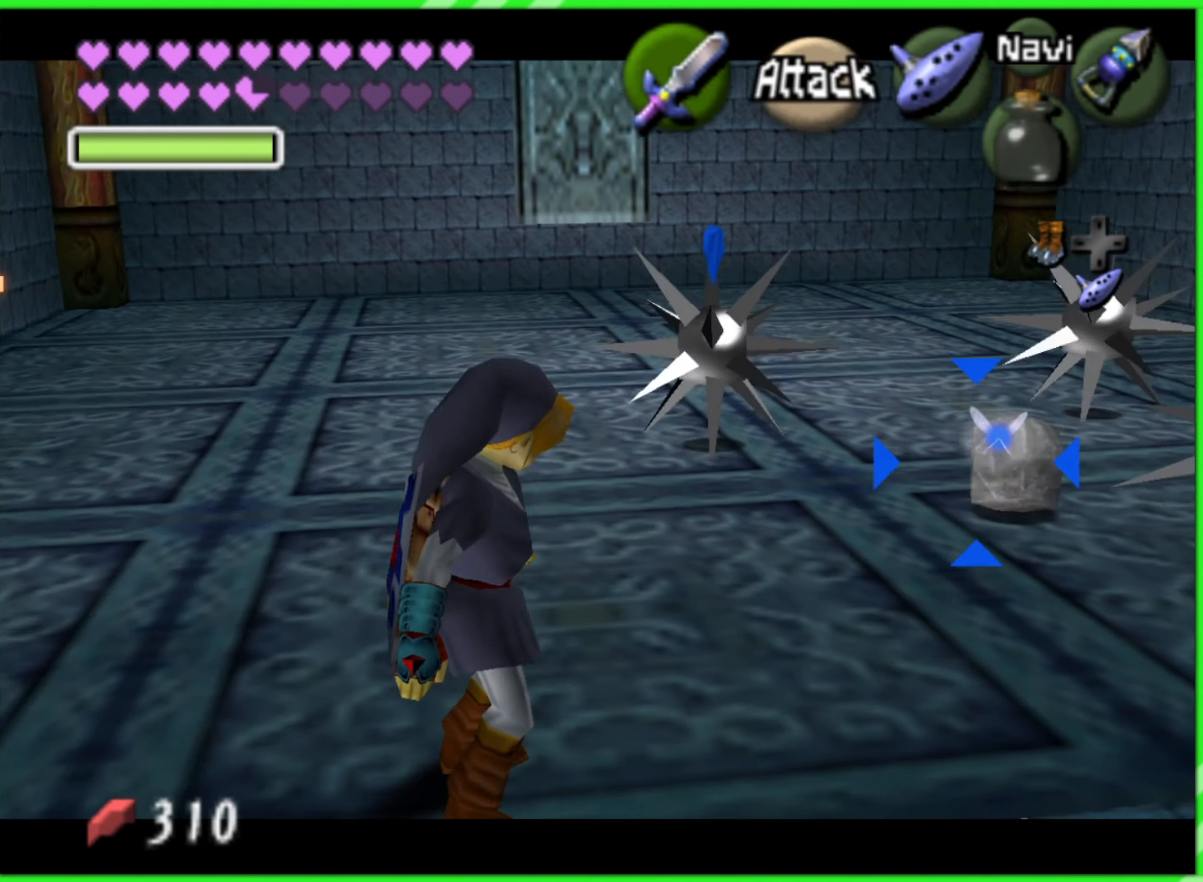
{"buttons": ["Z", "C_RIGHT"], "left_stick": "left", "events": [[50, "left_stick", "left"], [100, "C_RIGHT", "down"]]}
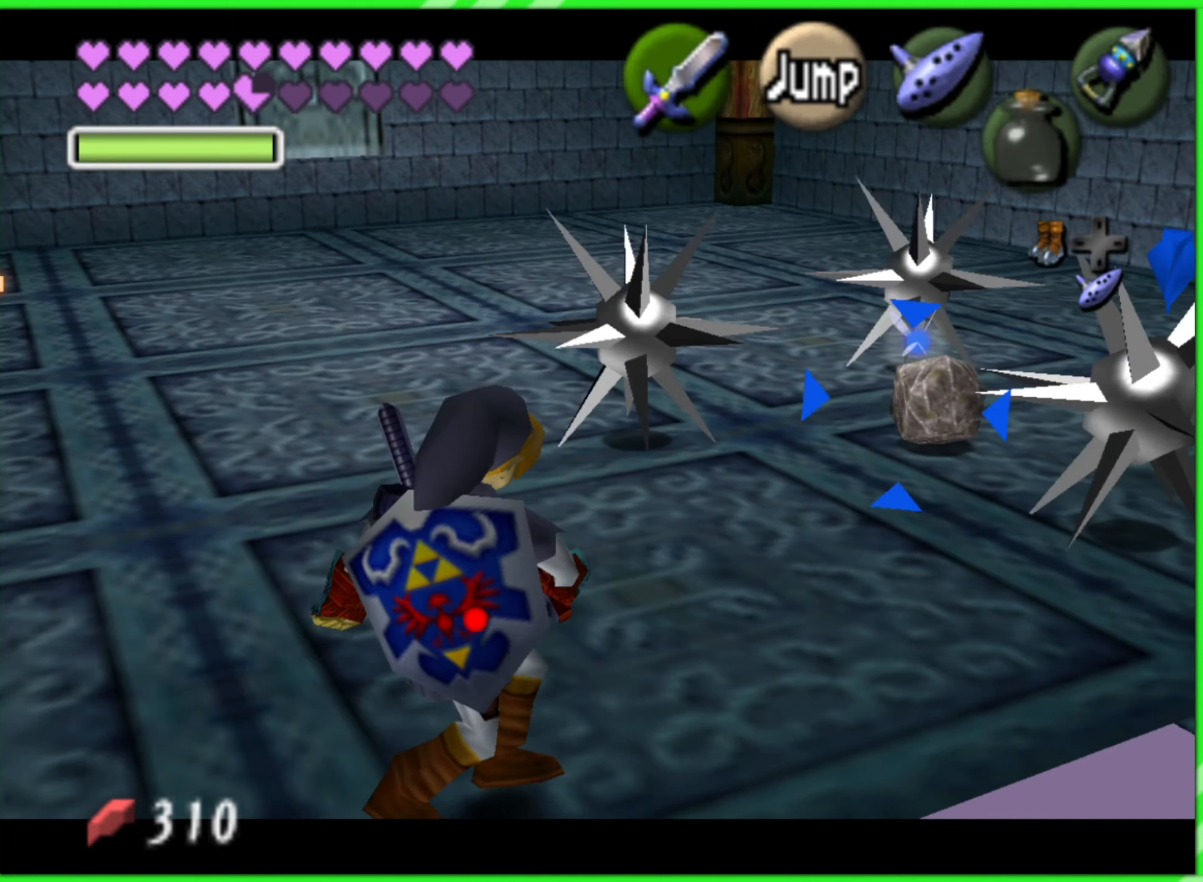
{"buttons": ["Z", "C_RIGHT"], "left_stick": "left", "events": []}
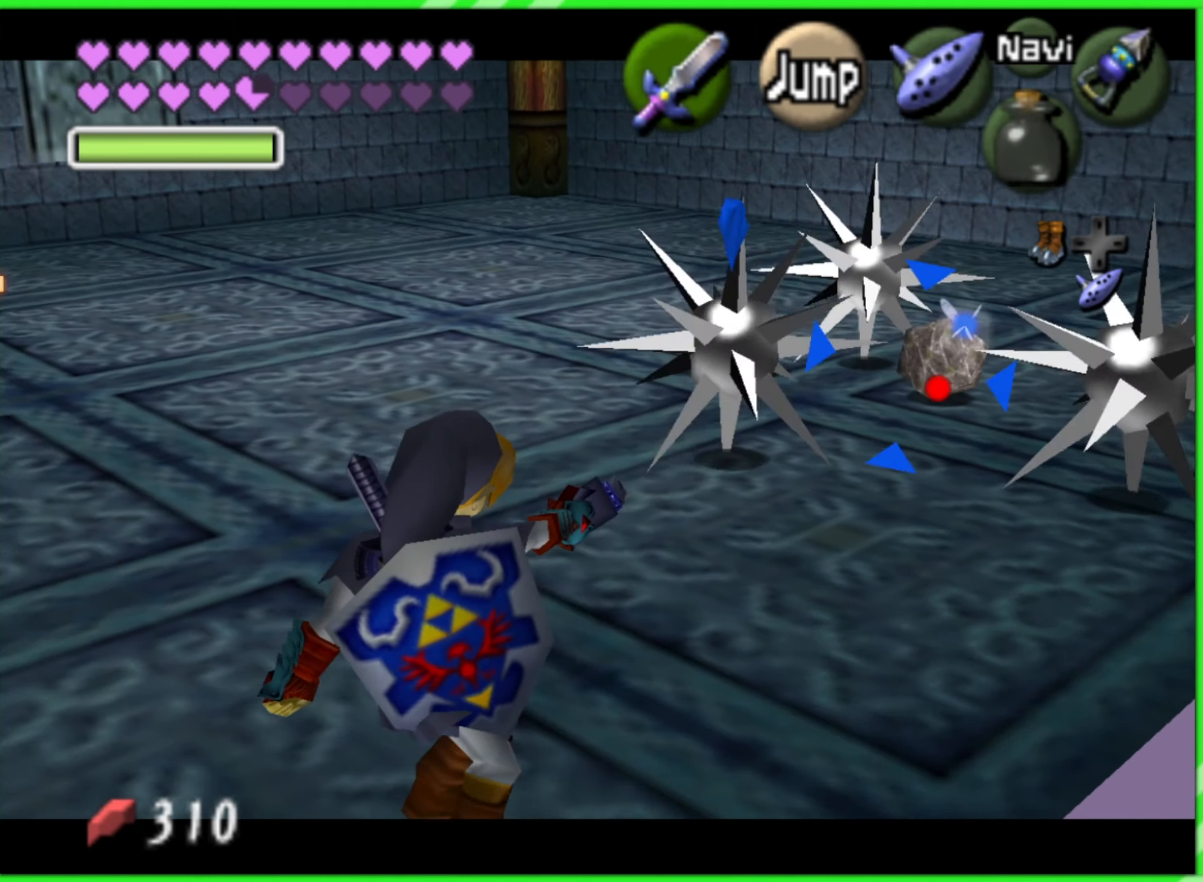
{"buttons": ["Z", "C_RIGHT"], "left_stick": "left", "events": [[50, "Z", "up"], [84, "left_stick", "center"], [100, "Z", "down"], [250, "left_stick", "left"]]}